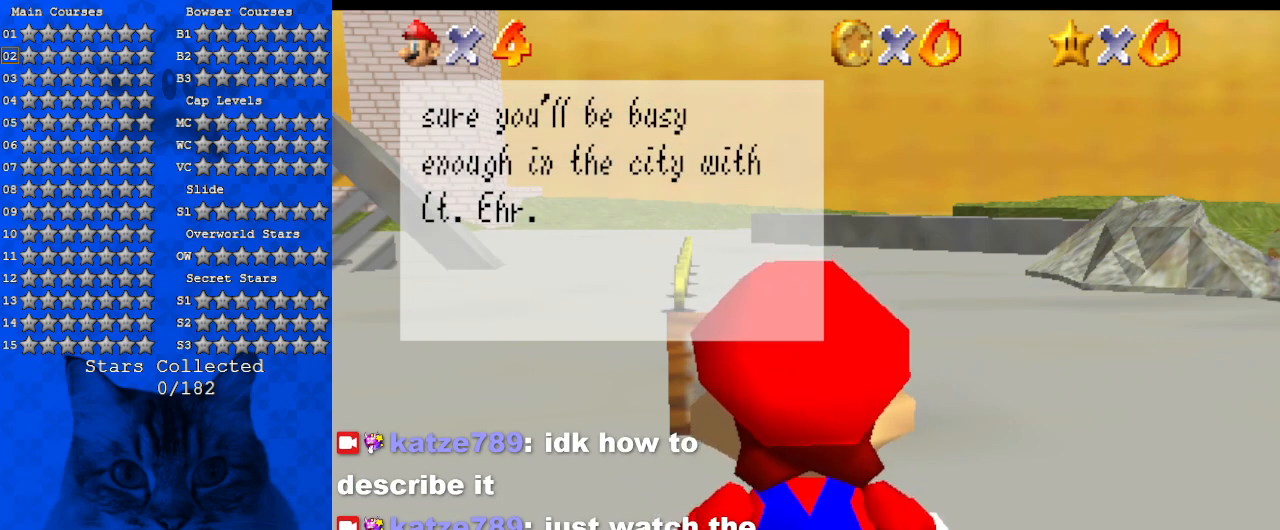
Gameplay with keyboard; each line is a JSON object with the keys held at the frame after it. "events" lists presses ("down") and releases ("up") of "a", "c", "ctrl", "d", "down", "left", "return", "right", "s", "shift", "up", "w", "x" and "y" between this image and that frame as [ms after this image, input, new state], when the widget could be followed in between. No other keys are recorded. Mouse input is not recorded.
{"keys": [], "events": []}
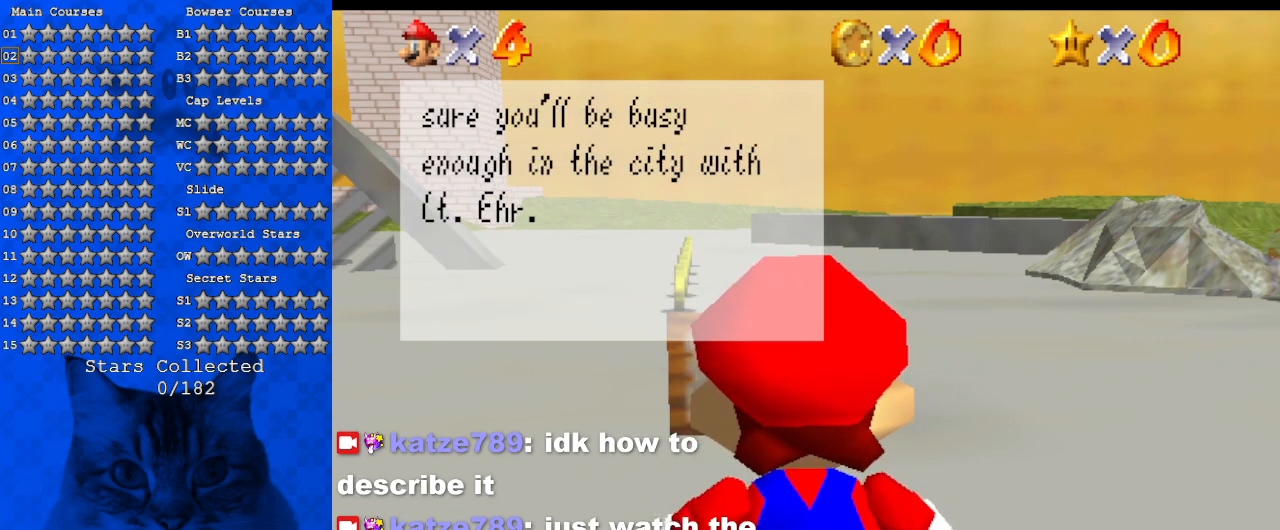
{"keys": [], "events": []}
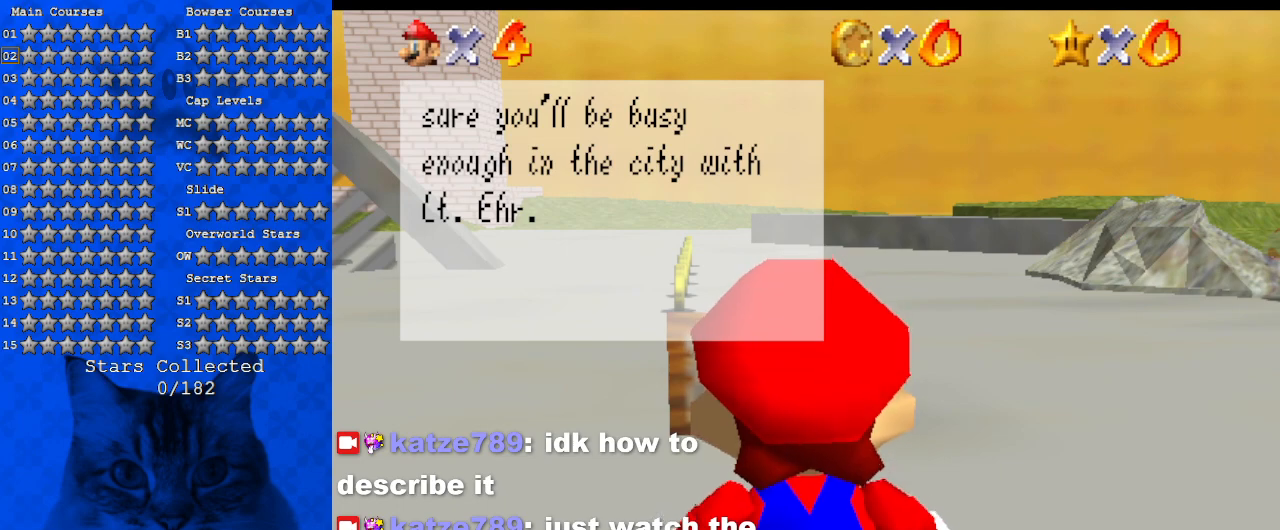
{"keys": [], "events": []}
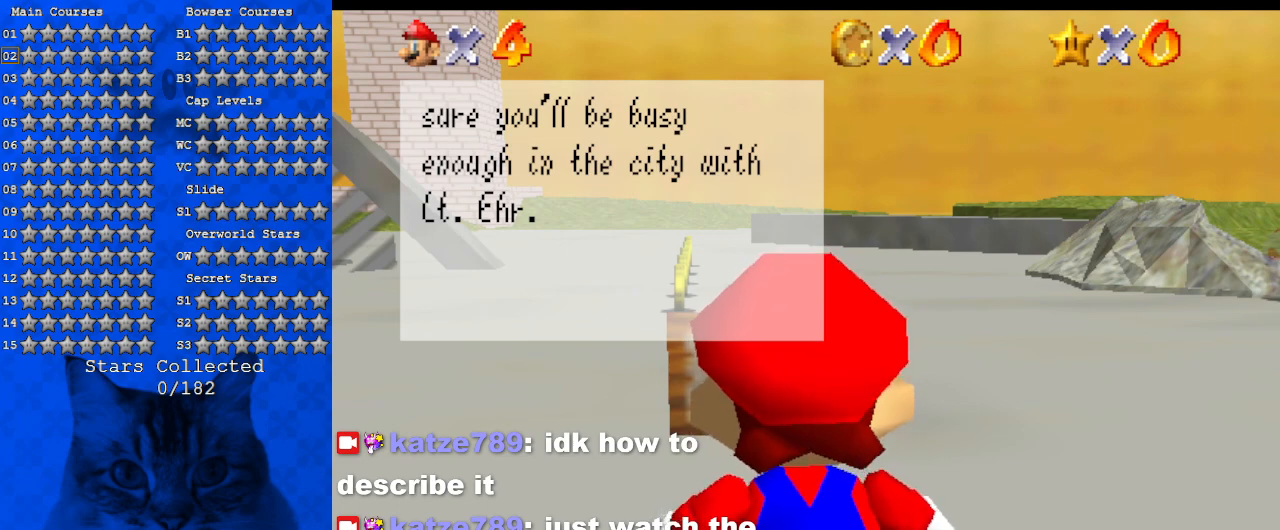
{"keys": [], "events": [[234, "ctrl", "down"], [434, "ctrl", "up"]]}
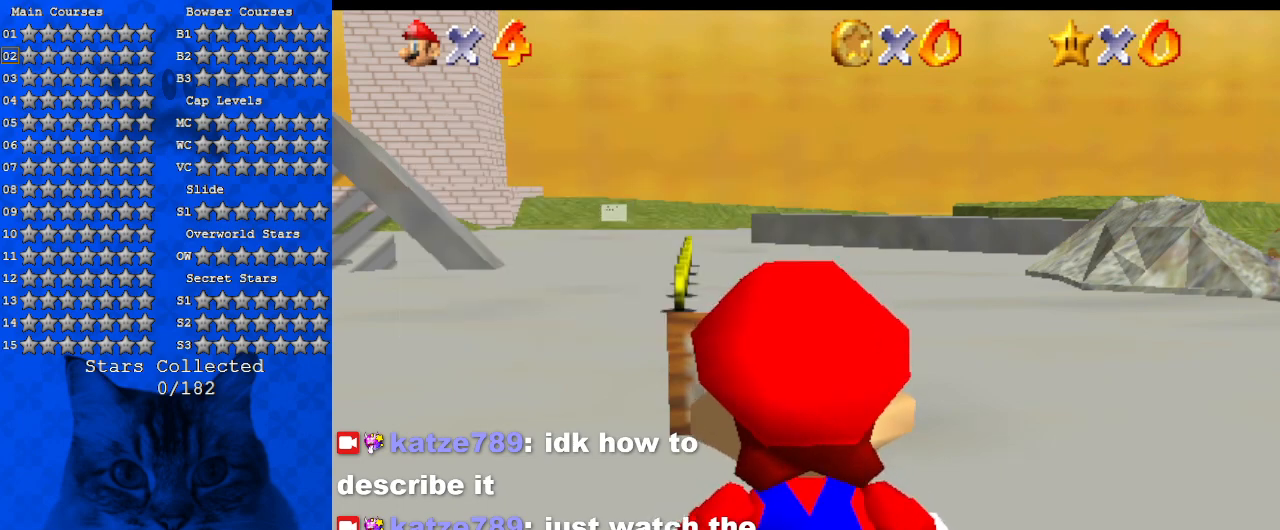
{"keys": ["right"], "events": [[500, "right", "down"]]}
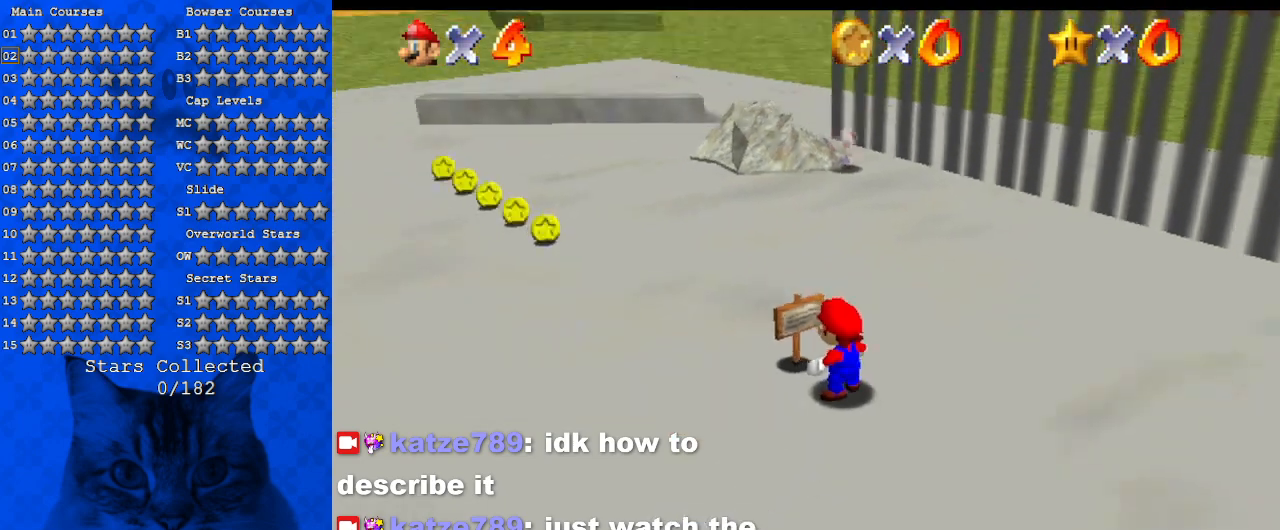
{"keys": ["left", "up"], "events": [[34, "up", "down"], [267, "right", "up"], [367, "left", "down"]]}
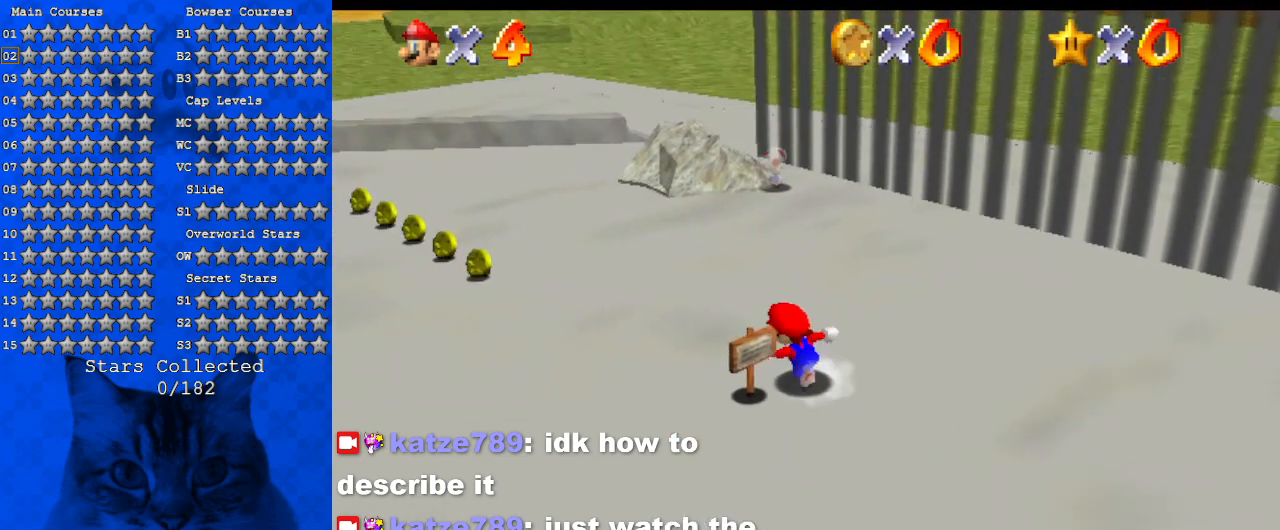
{"keys": ["left", "up"], "events": [[100, "shift", "down"], [234, "shift", "up"]]}
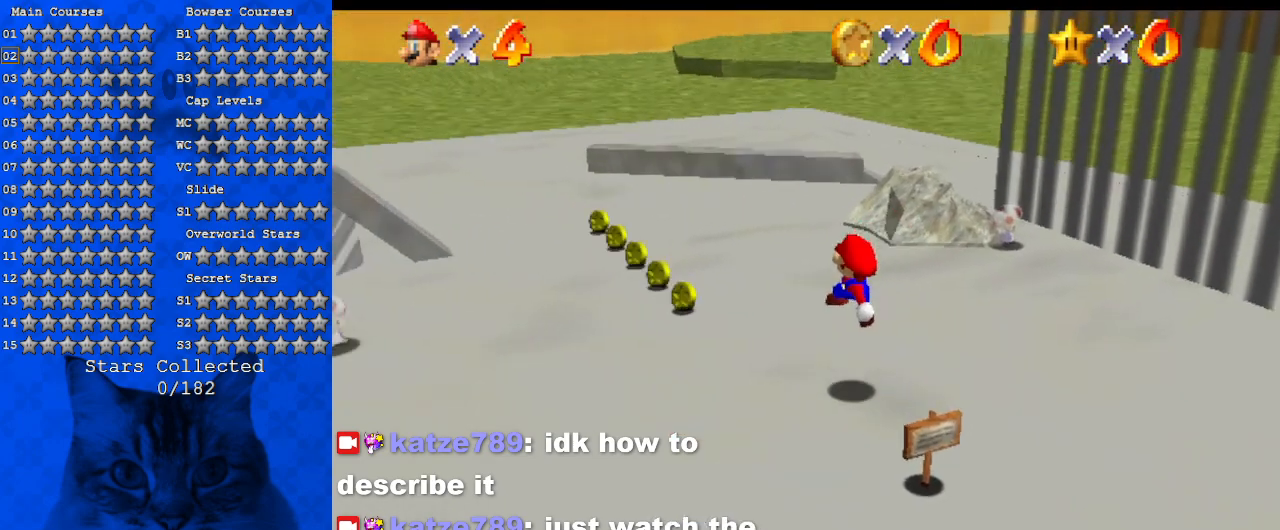
{"keys": ["left", "up"], "events": [[100, "ctrl", "down"], [267, "ctrl", "up"], [267, "shift", "down"], [434, "shift", "up"]]}
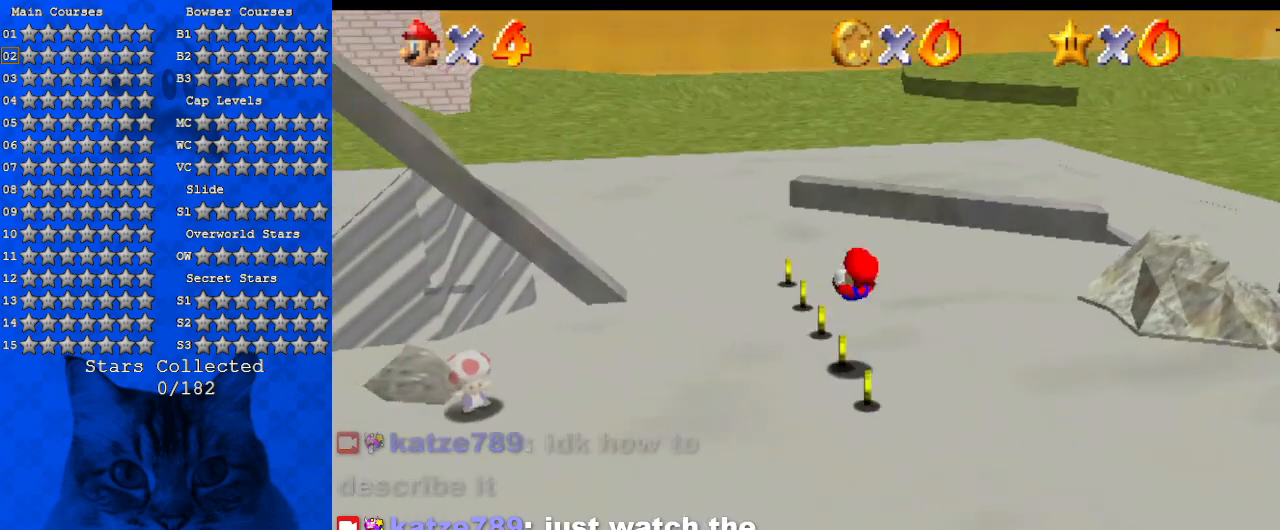
{"keys": ["up"], "events": [[34, "left", "up"], [267, "left", "down"], [367, "ctrl", "down"], [467, "left", "up"], [500, "ctrl", "up"]]}
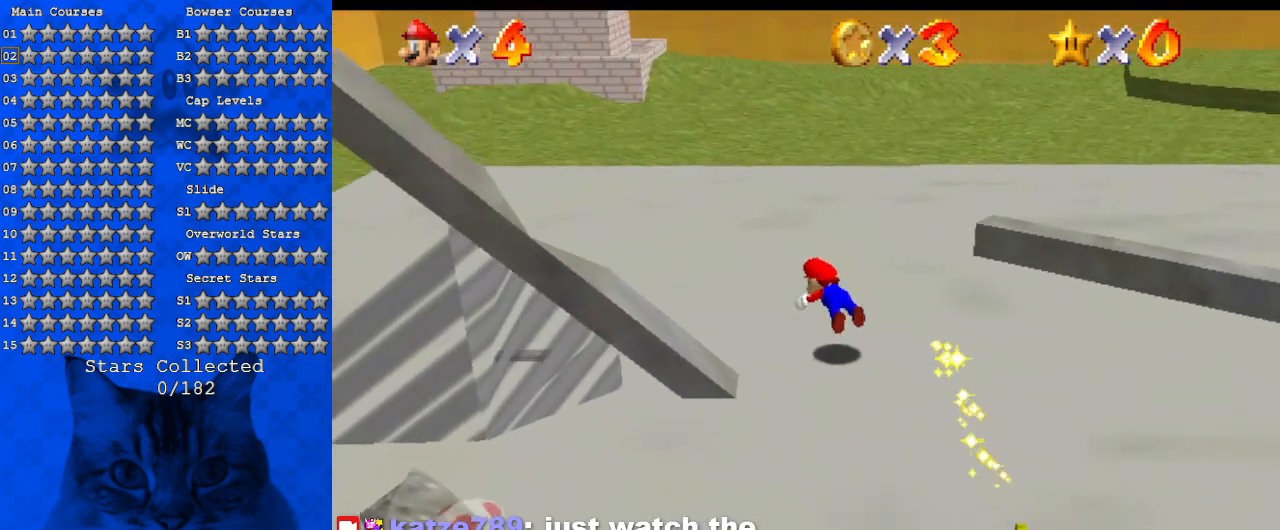
{"keys": ["up", "w"], "events": [[234, "shift", "down"], [434, "shift", "up"], [500, "w", "down"]]}
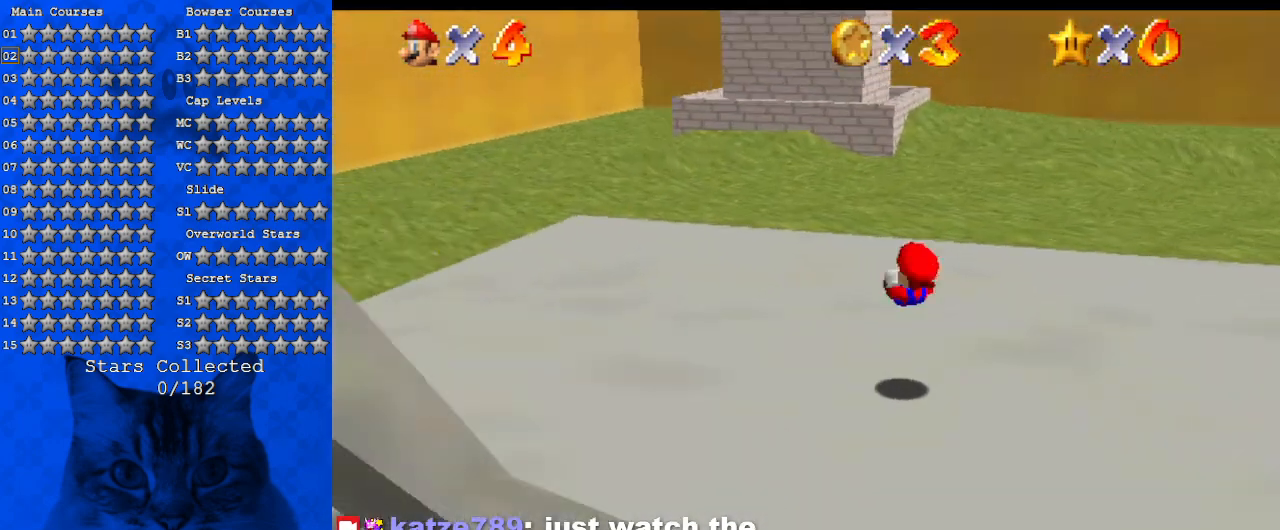
{"keys": ["right", "up", "y"], "events": [[167, "w", "up"], [434, "right", "down"], [434, "y", "down"]]}
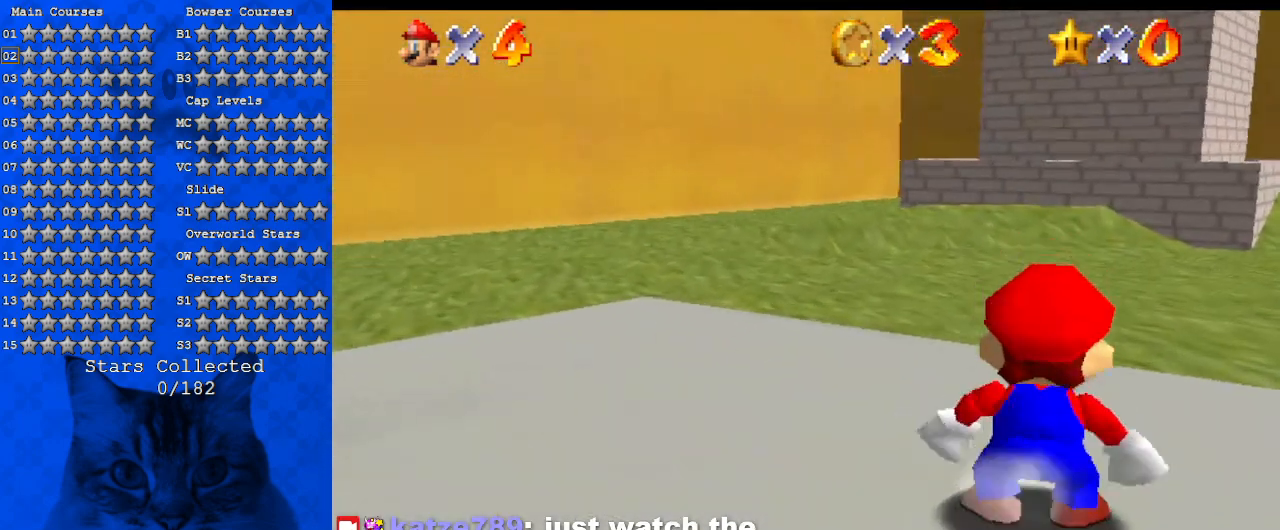
{"keys": ["up"], "events": [[34, "shift", "down"], [134, "y", "up"], [167, "right", "up"], [167, "shift", "up"], [267, "d", "down"], [267, "s", "down"], [434, "s", "up"], [500, "d", "up"]]}
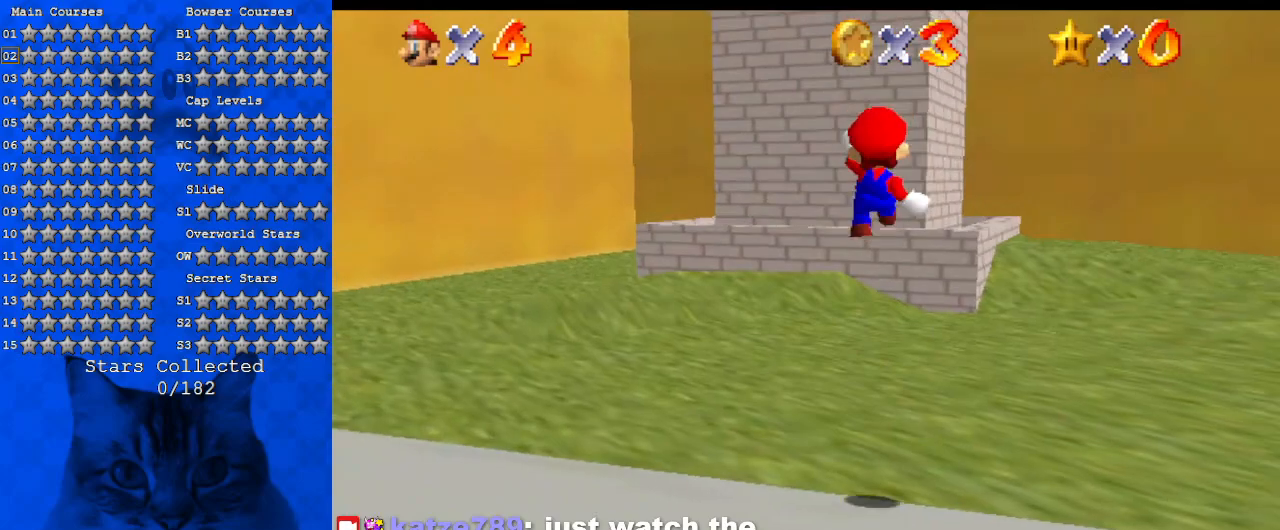
{"keys": ["right", "up"], "events": [[34, "d", "down"], [34, "s", "down"], [167, "right", "down"], [167, "s", "up"], [234, "d", "up"], [267, "d", "down"], [334, "s", "down"], [400, "s", "up"], [467, "d", "up"]]}
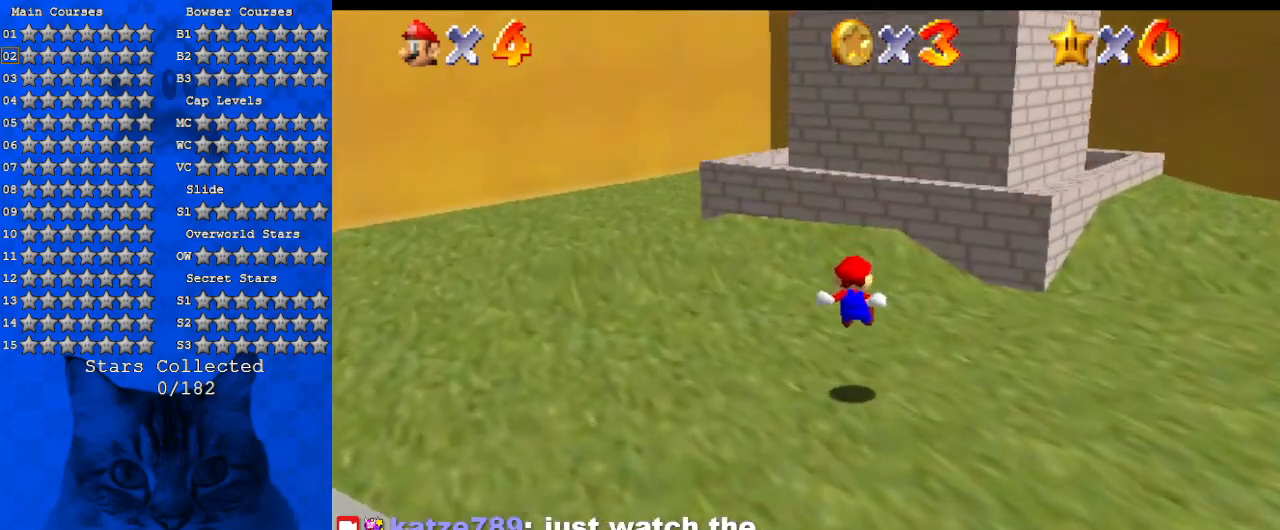
{"keys": ["right", "shift", "up"], "events": [[200, "d", "down"], [367, "d", "up"], [434, "shift", "down"]]}
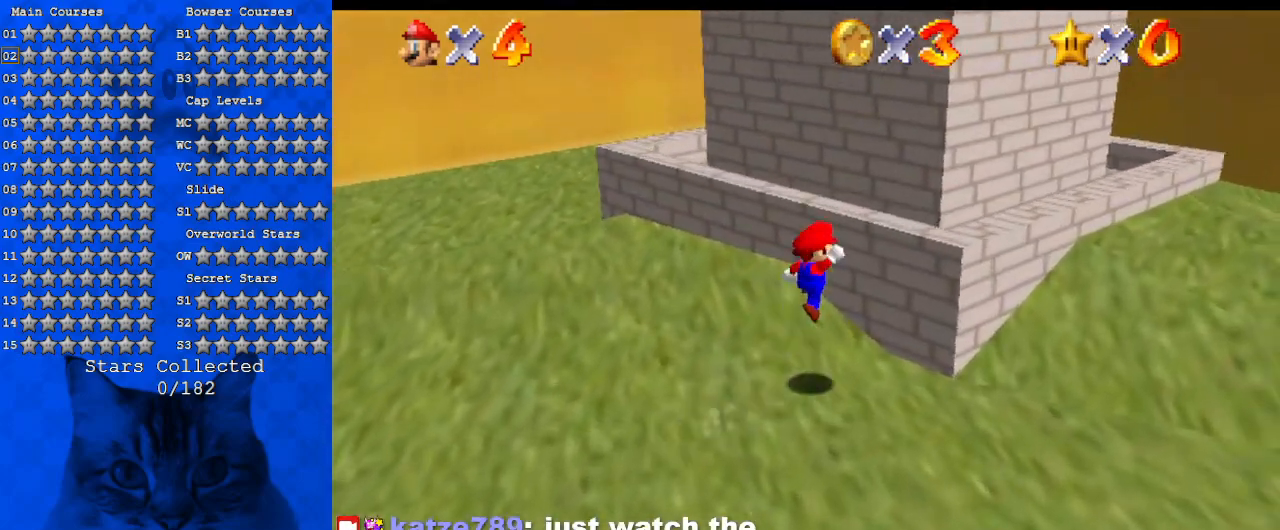
{"keys": ["right", "up"], "events": [[100, "shift", "up"], [167, "ctrl", "down"], [300, "ctrl", "up"], [300, "d", "down"], [467, "d", "up"]]}
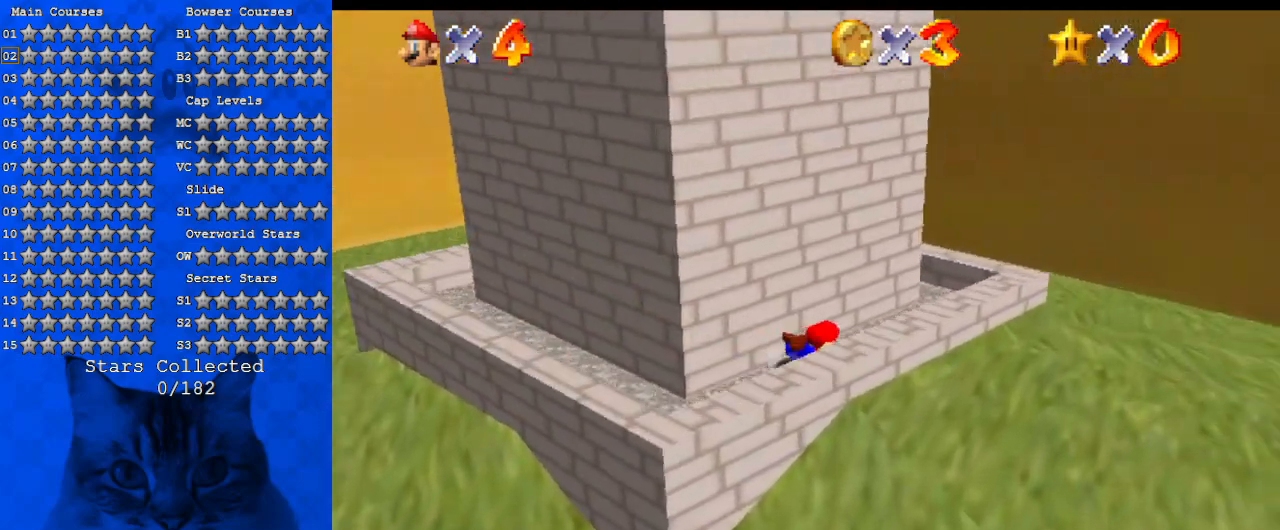
{"keys": ["d"], "events": [[67, "shift", "down"], [200, "d", "down"], [200, "right", "up"], [200, "shift", "up"], [334, "d", "up"], [434, "d", "down"], [434, "up", "up"]]}
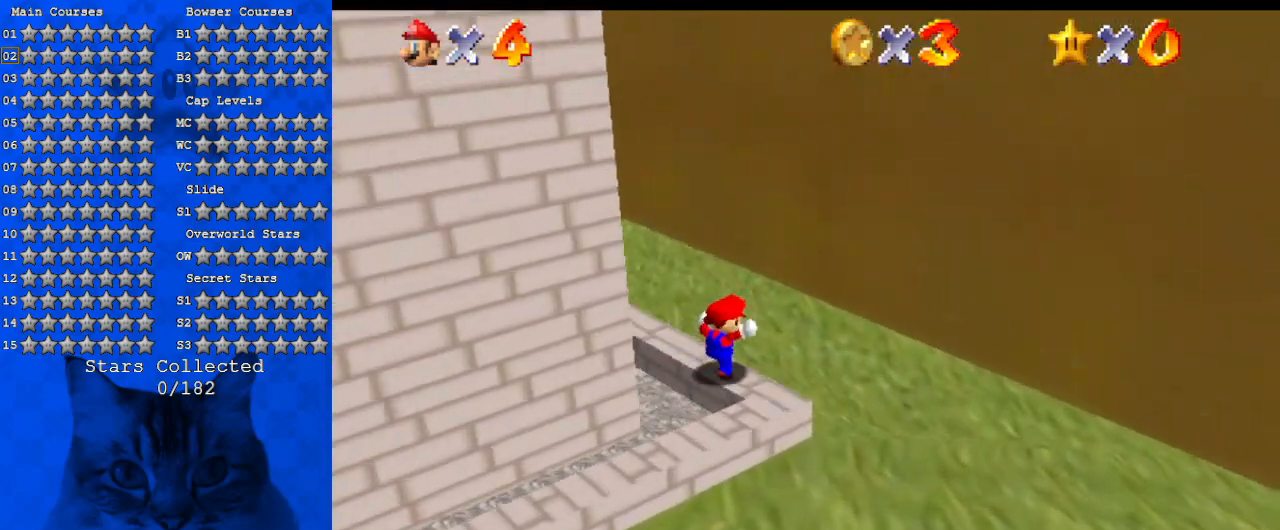
{"keys": ["d", "up"], "events": [[67, "up", "down"], [134, "d", "up"], [167, "d", "down"], [367, "d", "up"], [500, "d", "down"]]}
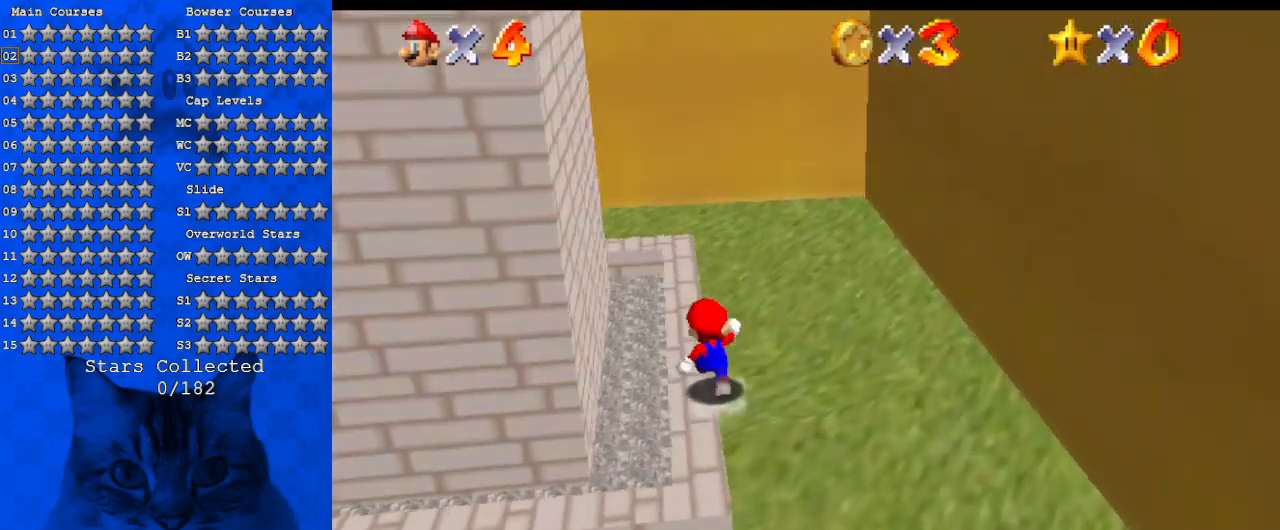
{"keys": ["left"], "events": [[200, "d", "up"], [267, "d", "down"], [267, "right", "down"], [367, "d", "up"], [434, "up", "up"], [467, "left", "down"], [500, "right", "up"]]}
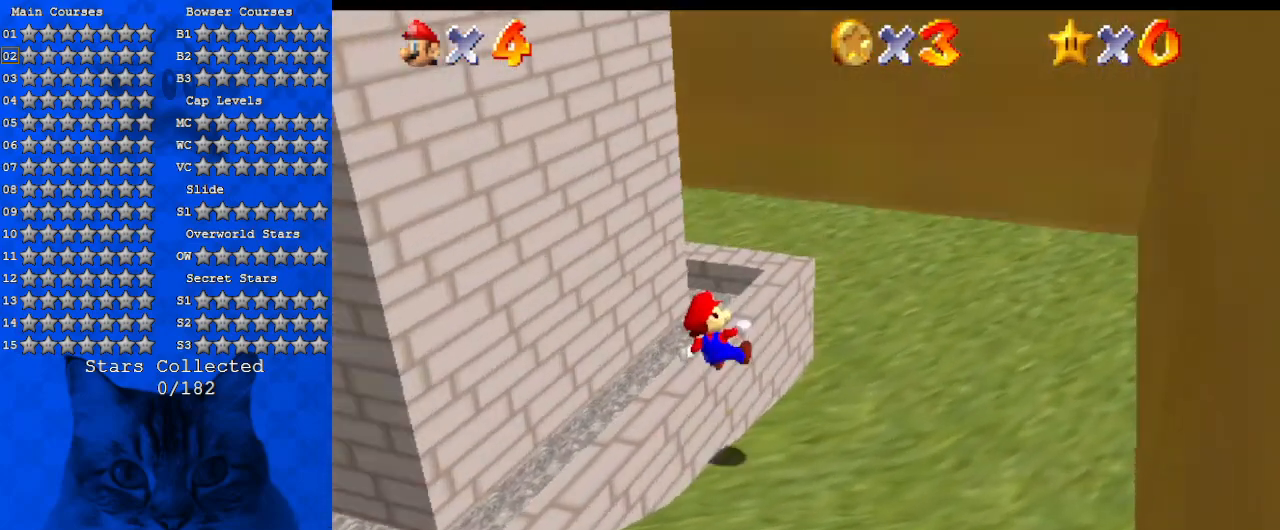
{"keys": ["right"], "events": [[67, "shift", "down"], [200, "a", "down"], [334, "a", "up"], [400, "shift", "up"], [434, "left", "up"], [434, "right", "down"]]}
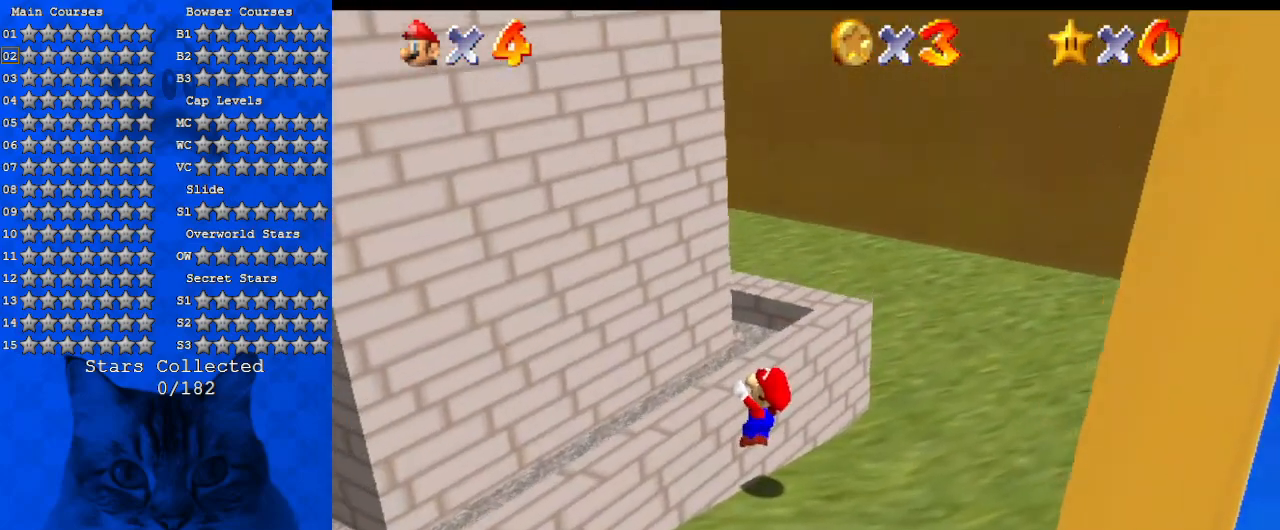
{"keys": [], "events": [[167, "right", "up"]]}
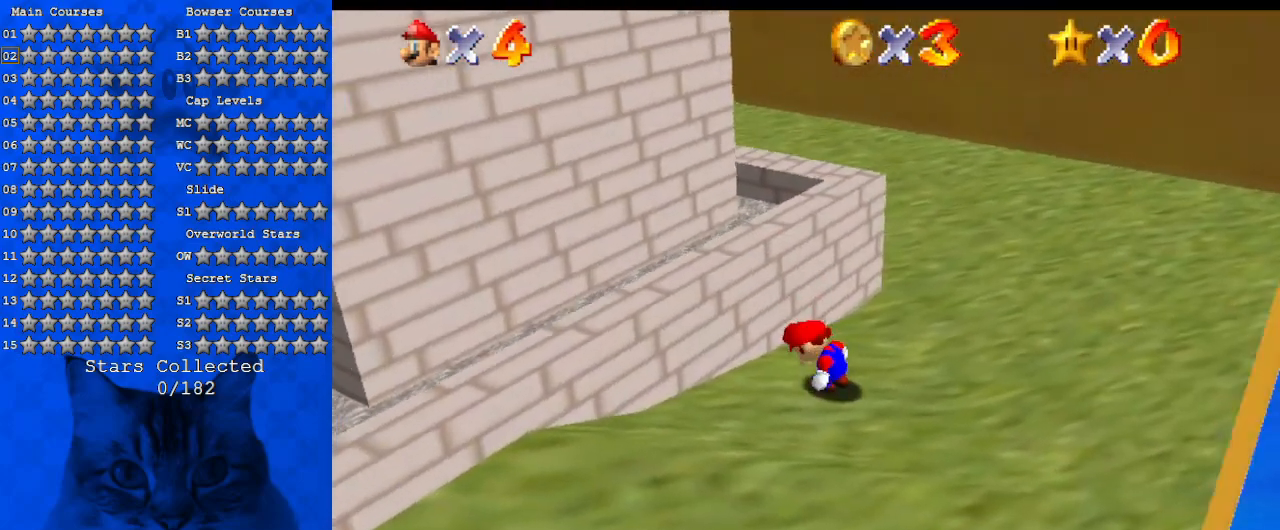
{"keys": ["left"], "events": [[34, "d", "down"], [34, "down", "down"], [34, "left", "down"], [34, "w", "down"], [134, "w", "up"], [234, "d", "up"], [267, "d", "down"], [400, "down", "up"], [467, "d", "up"]]}
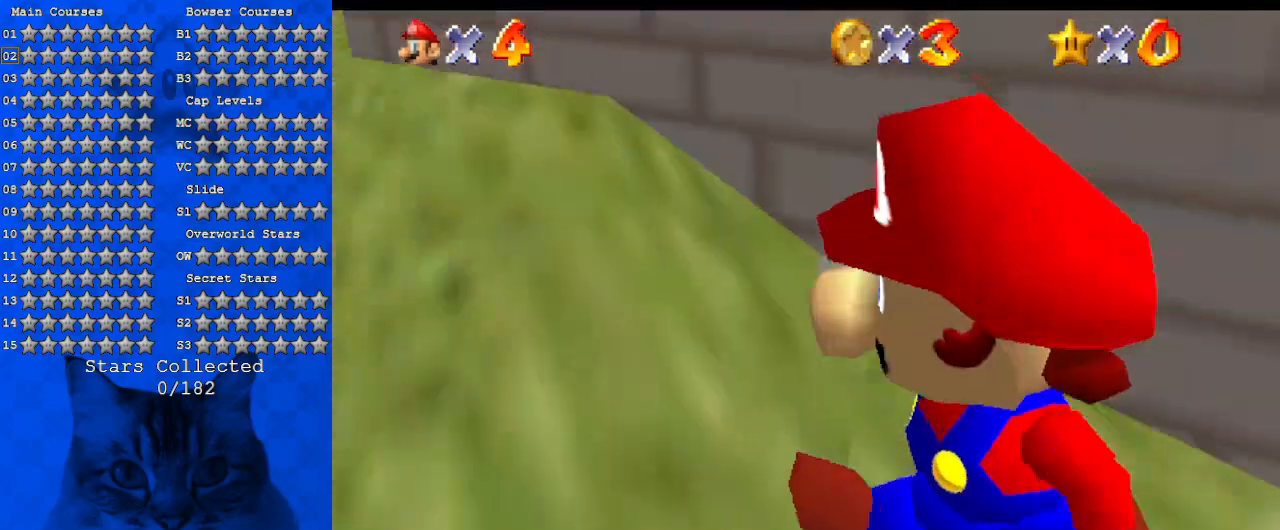
{"keys": ["right", "up"], "events": [[300, "s", "down"], [300, "up", "down"], [334, "left", "up"], [467, "right", "down"], [467, "s", "up"]]}
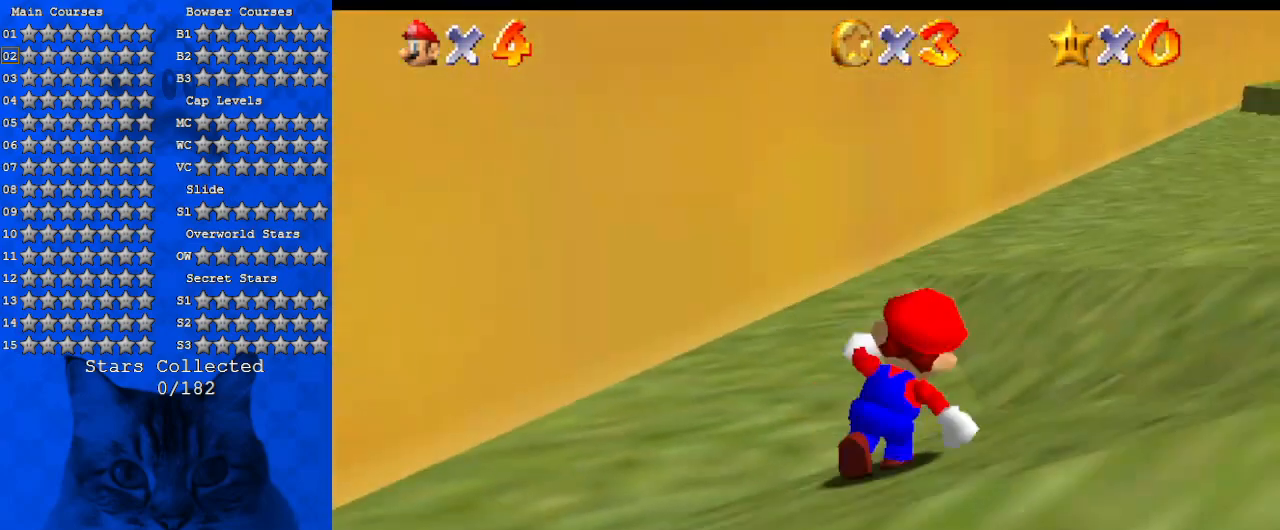
{"keys": ["right", "up"], "events": [[167, "shift", "down"], [267, "shift", "up"], [334, "w", "down"], [434, "w", "up"]]}
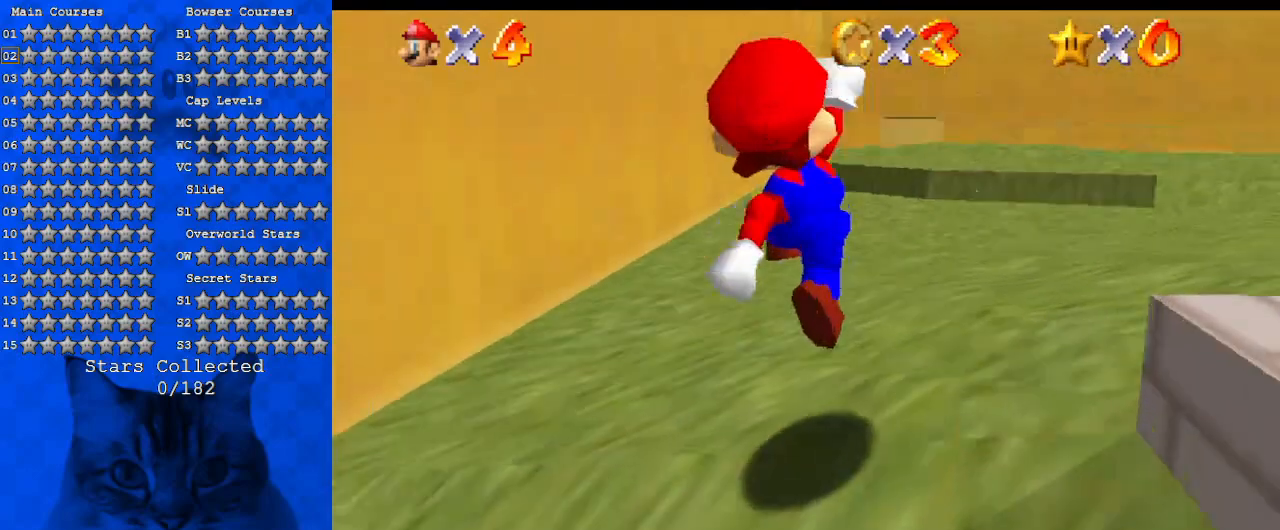
{"keys": ["s", "up"], "events": [[34, "ctrl", "down"], [34, "right", "up"], [167, "ctrl", "up"], [234, "shift", "down"], [267, "ctrl", "down"], [400, "ctrl", "up"], [400, "shift", "up"], [500, "s", "down"]]}
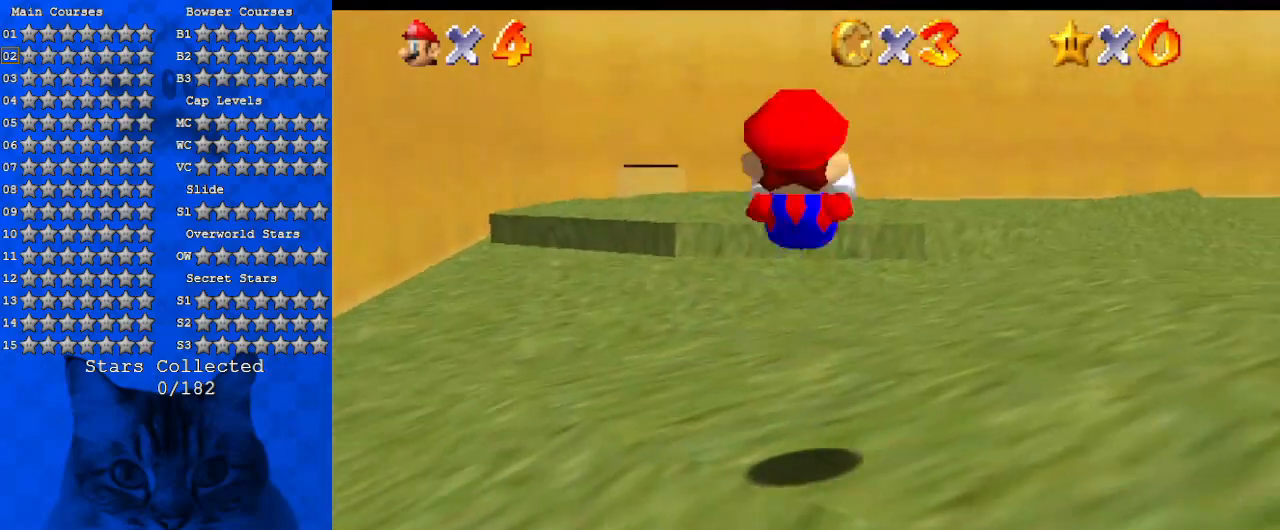
{"keys": ["up"], "events": [[167, "s", "up"], [334, "left", "down"], [334, "shift", "down"], [400, "left", "up"], [500, "shift", "up"]]}
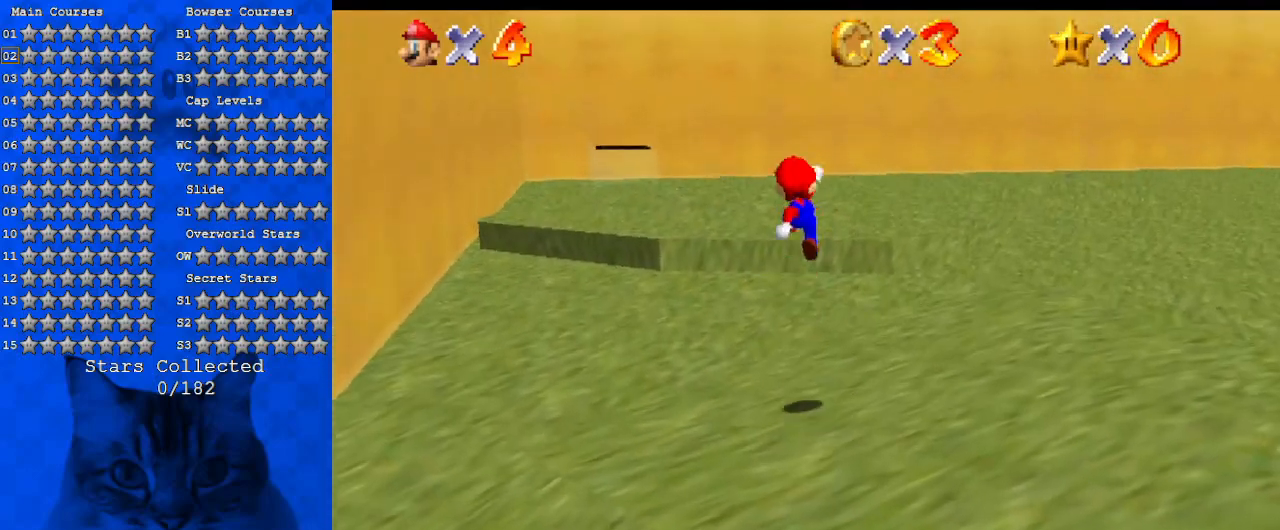
{"keys": ["up"], "events": [[334, "ctrl", "down"], [467, "ctrl", "up"]]}
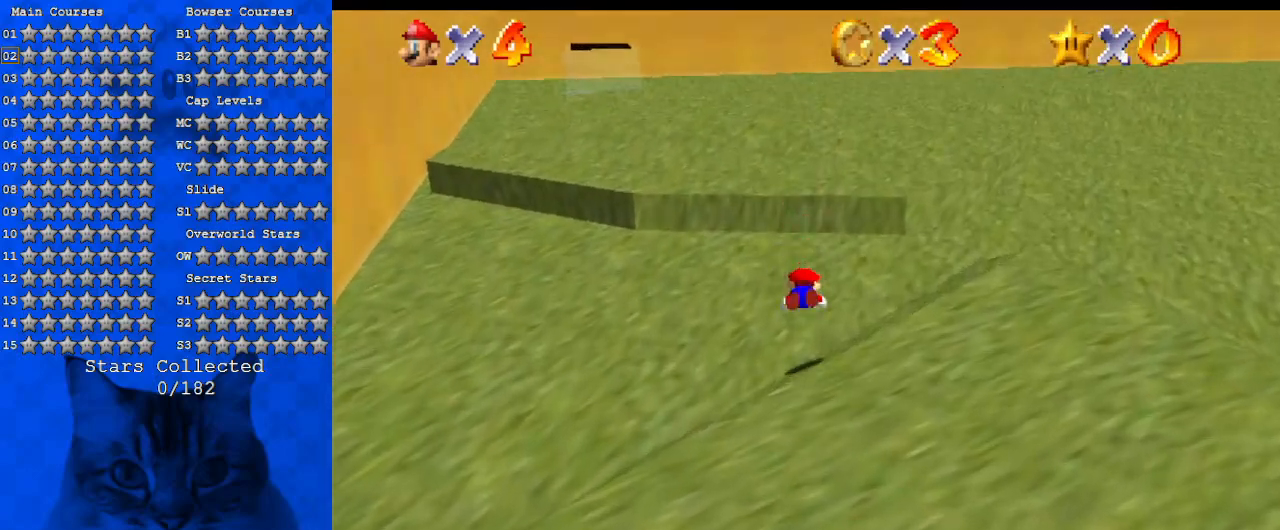
{"keys": ["left", "w"], "events": [[100, "ctrl", "down"], [100, "shift", "down"], [267, "ctrl", "up"], [267, "shift", "up"], [267, "up", "up"], [334, "left", "down"], [500, "w", "down"]]}
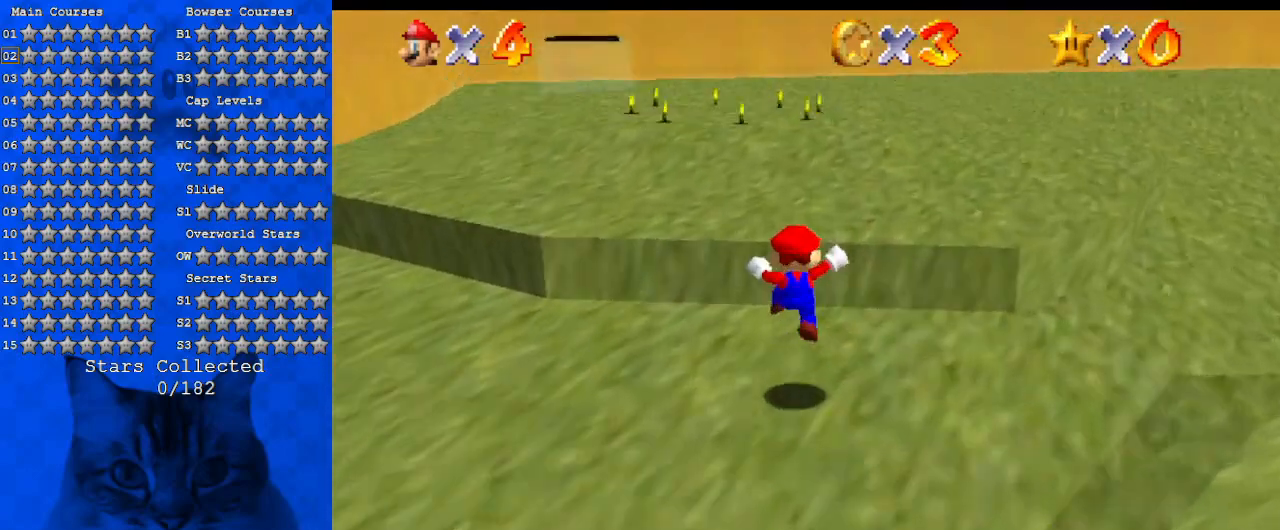
{"keys": ["ctrl", "up"], "events": [[67, "w", "up"], [134, "up", "down"], [234, "left", "up"], [234, "shift", "down"], [300, "shift", "up"], [500, "ctrl", "down"]]}
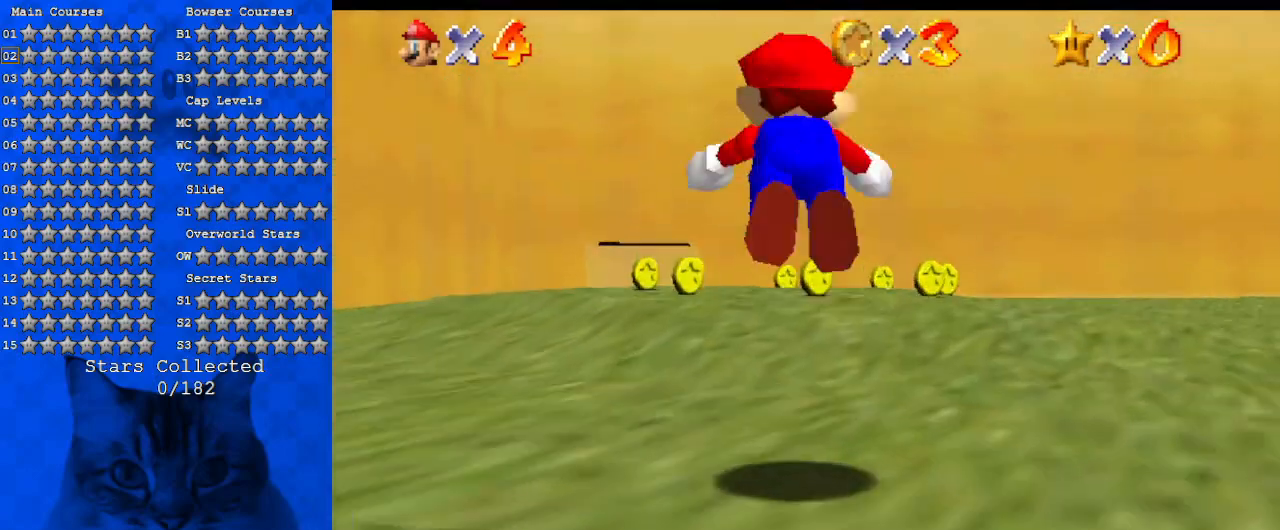
{"keys": ["shift", "up"], "events": [[134, "ctrl", "up"], [200, "shift", "down"], [234, "ctrl", "down"], [400, "ctrl", "up"]]}
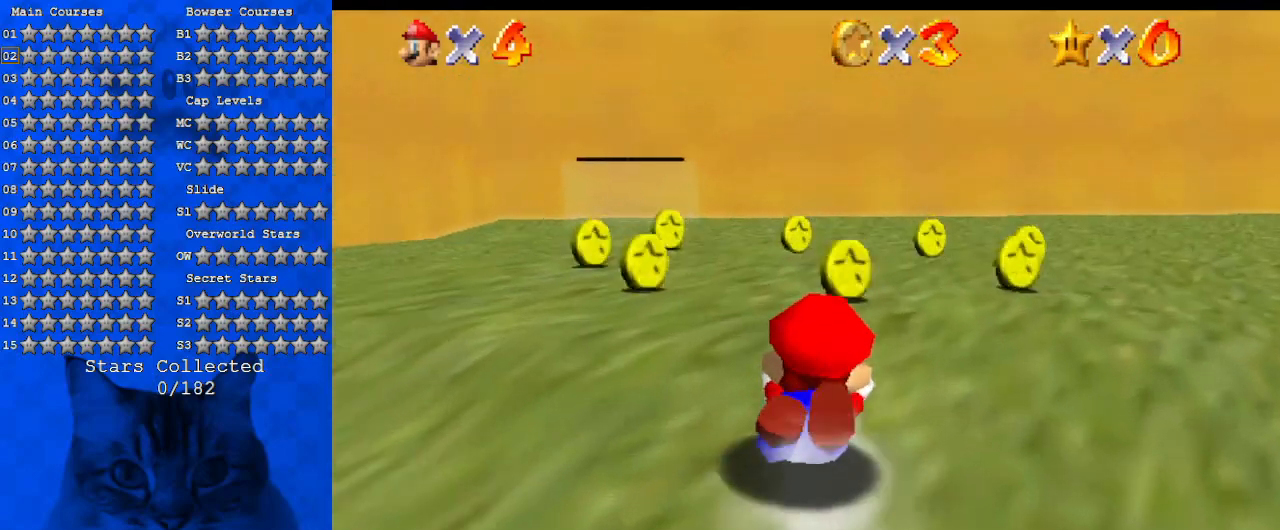
{"keys": ["s", "up"], "events": [[100, "shift", "up"], [134, "shift", "down"], [334, "shift", "up"], [467, "s", "down"]]}
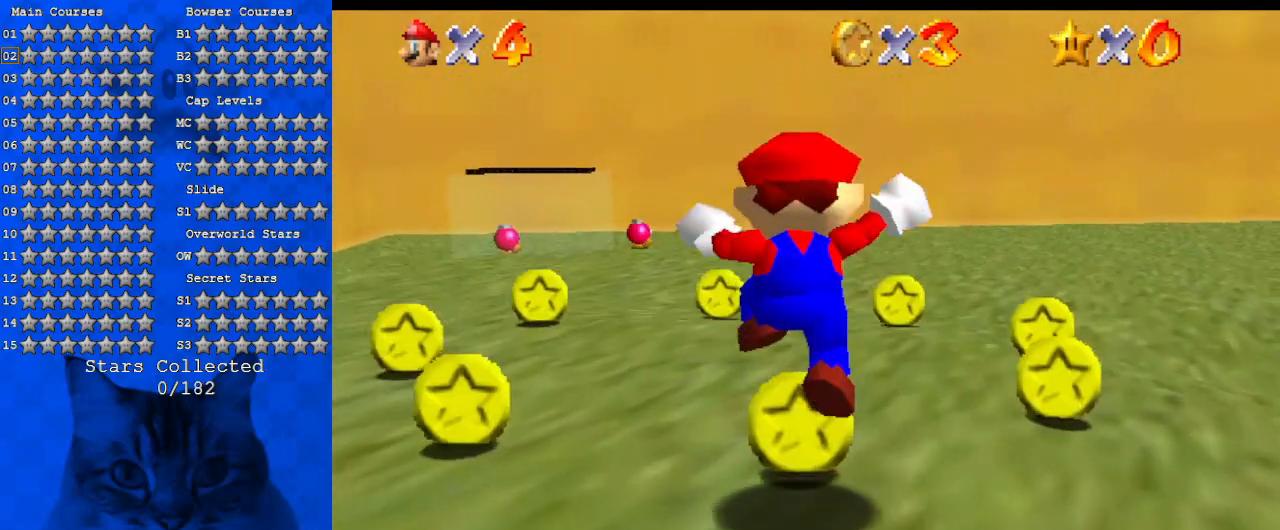
{"keys": ["up"], "events": [[134, "left", "down"], [134, "s", "up"], [267, "ctrl", "down"], [267, "left", "up"], [400, "ctrl", "up"]]}